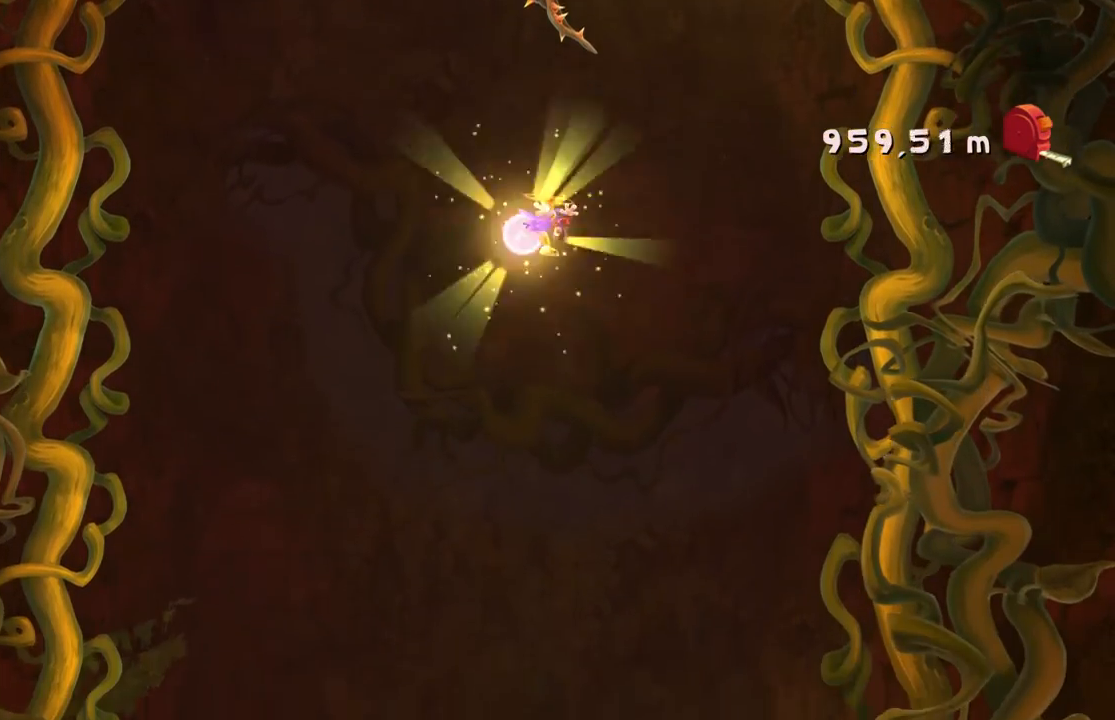
Gameplay with a controller (Xbox layout); each line is a JSON object with the inputs held at the frame after it. "events" lists button and stick changes between this image and that frame as [ms after this image, input, new state], when the widget could be followed in between. Not read: L3 R3 right_stick.
{"buttons": ["A"], "left_stick": "center", "events": [[501, "A", "down"]]}
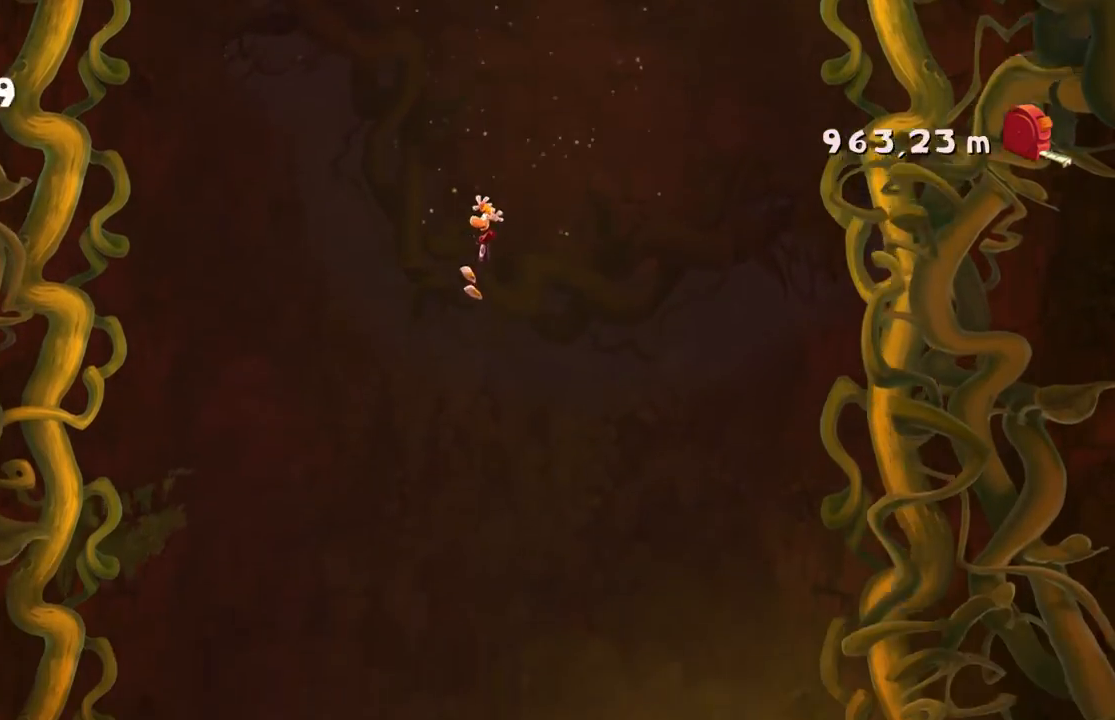
{"buttons": [], "left_stick": "center", "events": [[33, "A", "up"], [133, "left_stick", "right"], [367, "left_stick", "center"]]}
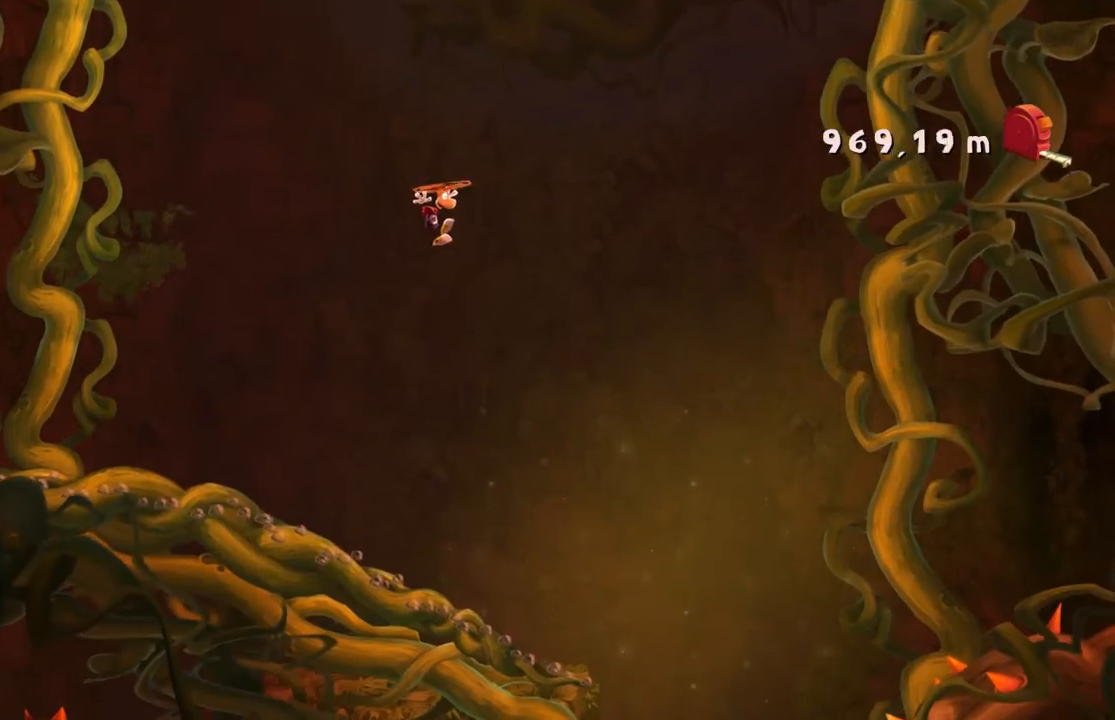
{"buttons": [], "left_stick": "right", "events": [[67, "left_stick", "right"], [334, "left_stick", "center"], [501, "left_stick", "right"]]}
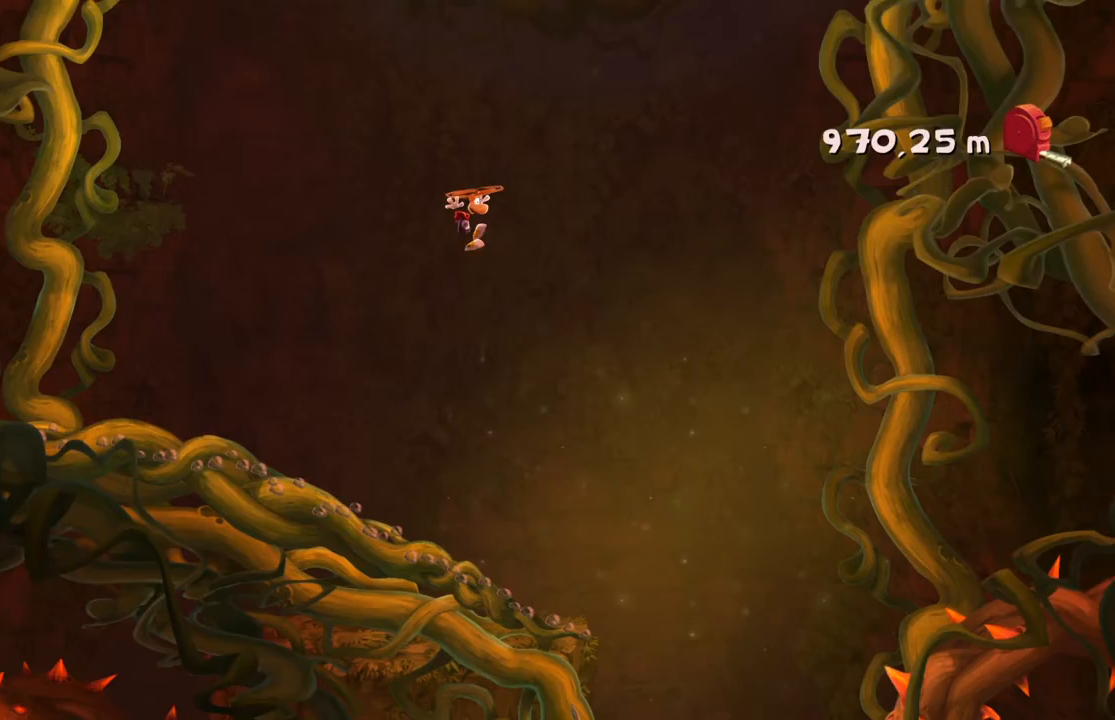
{"buttons": [], "left_stick": "center", "events": [[400, "R1", "down"], [433, "left_stick", "center"], [500, "R1", "up"]]}
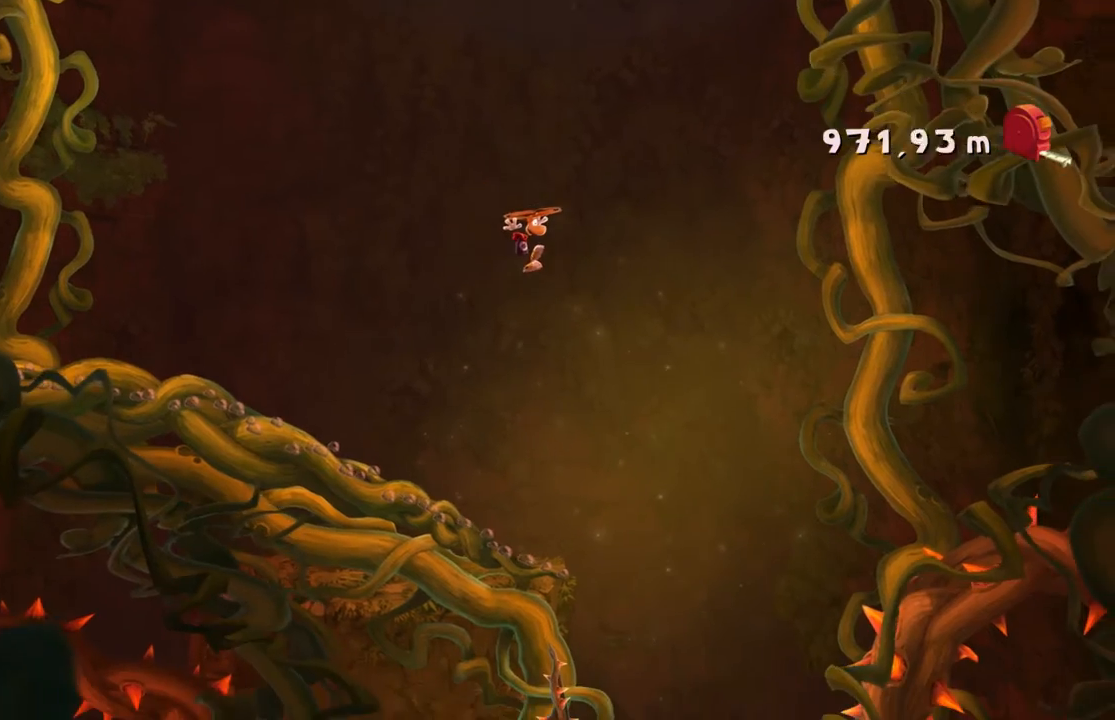
{"buttons": [], "left_stick": "center", "events": [[234, "left_stick", "left"], [434, "left_stick", "center"]]}
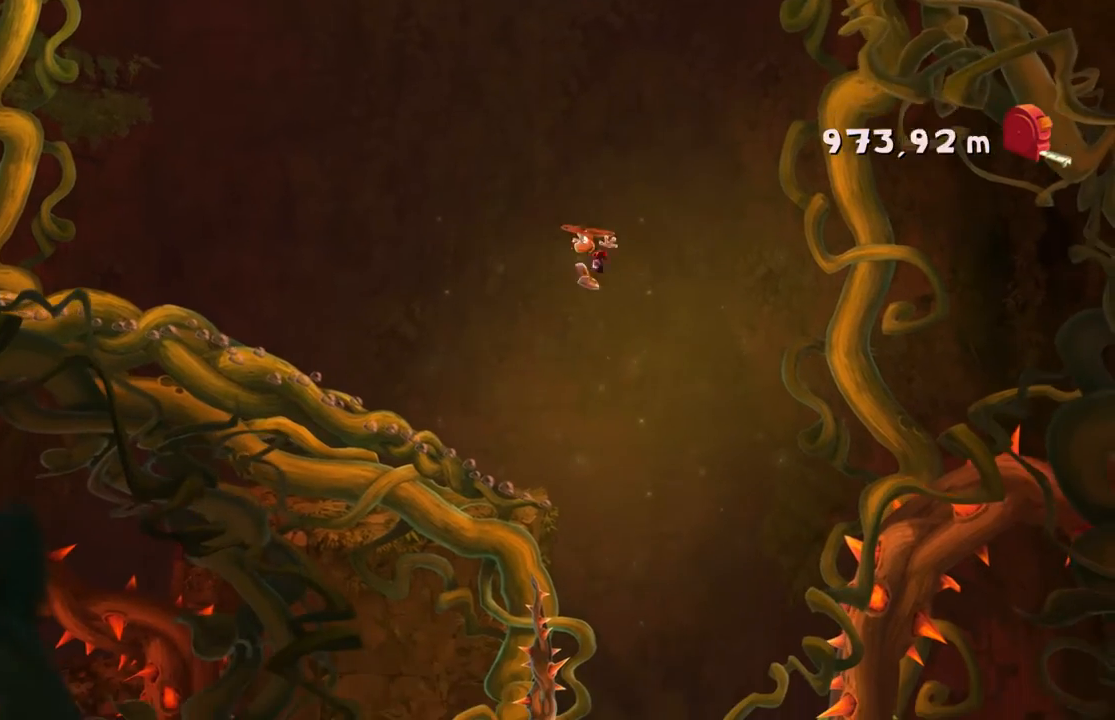
{"buttons": [], "left_stick": "center", "events": []}
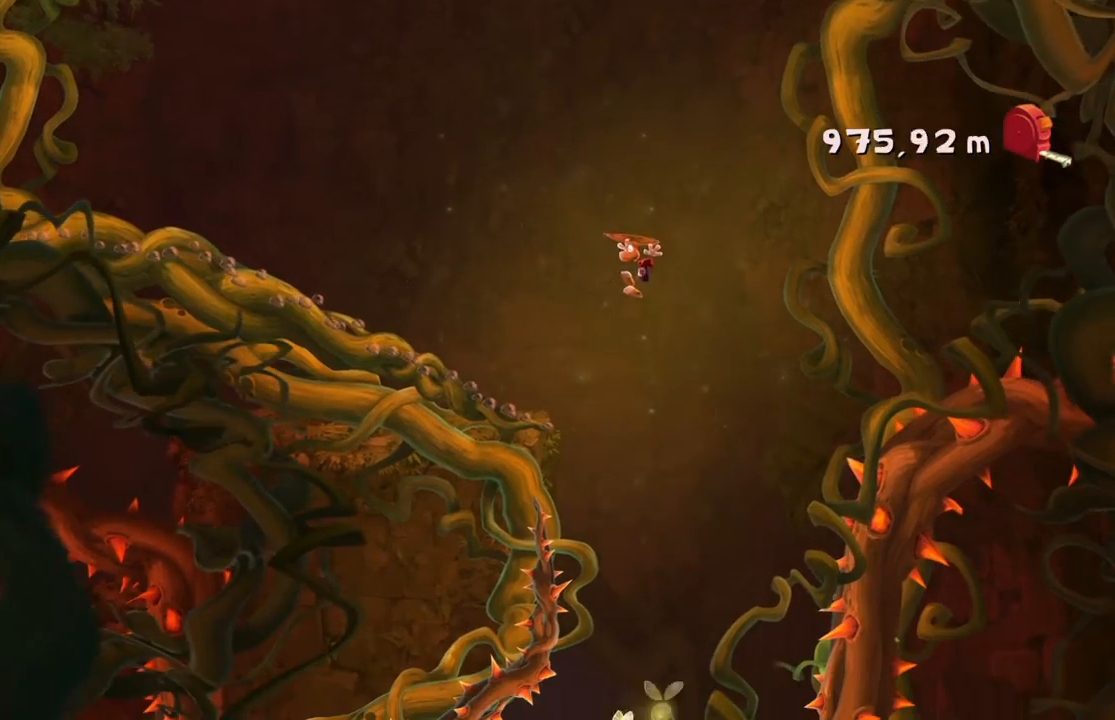
{"buttons": ["A"], "left_stick": "center", "events": [[200, "A", "down"]]}
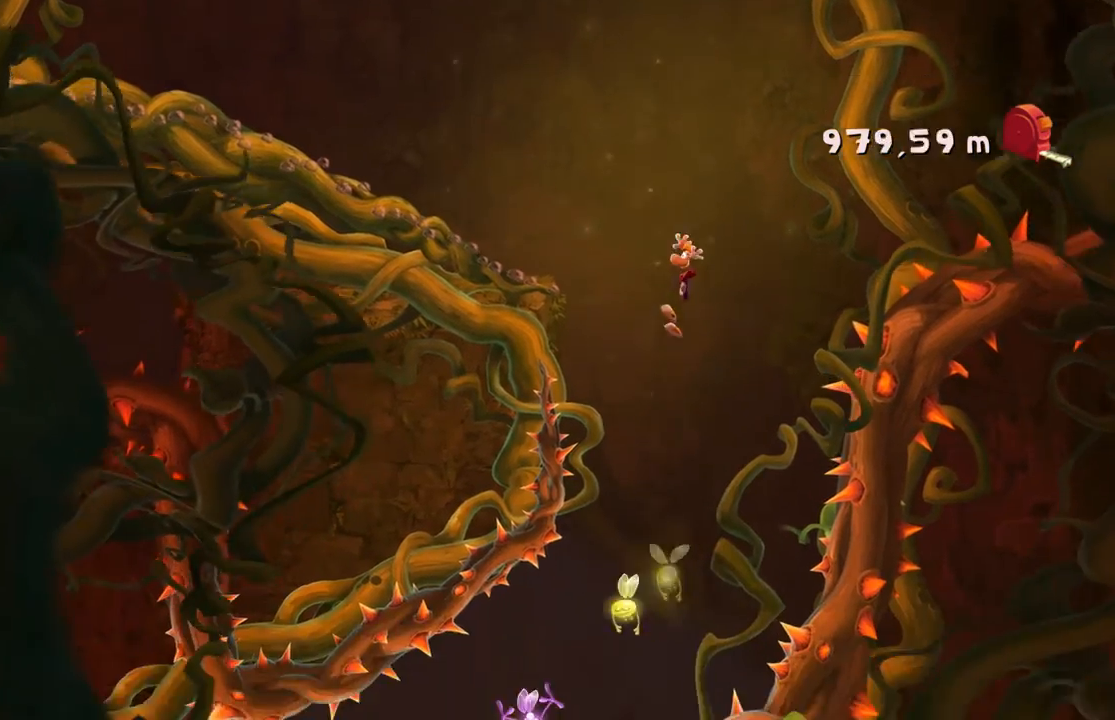
{"buttons": [], "left_stick": "center", "events": [[33, "left_stick", "left"], [133, "A", "up"], [400, "left_stick", "center"]]}
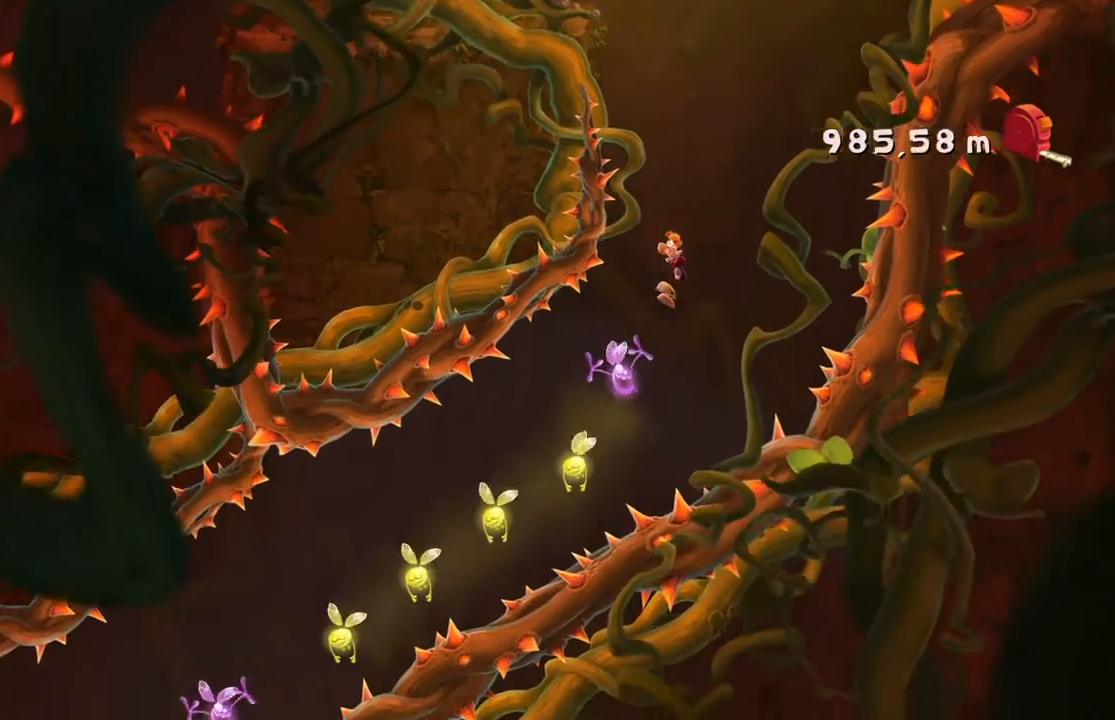
{"buttons": [], "left_stick": "left", "events": [[67, "left_stick", "left"], [434, "A", "down"], [501, "A", "up"]]}
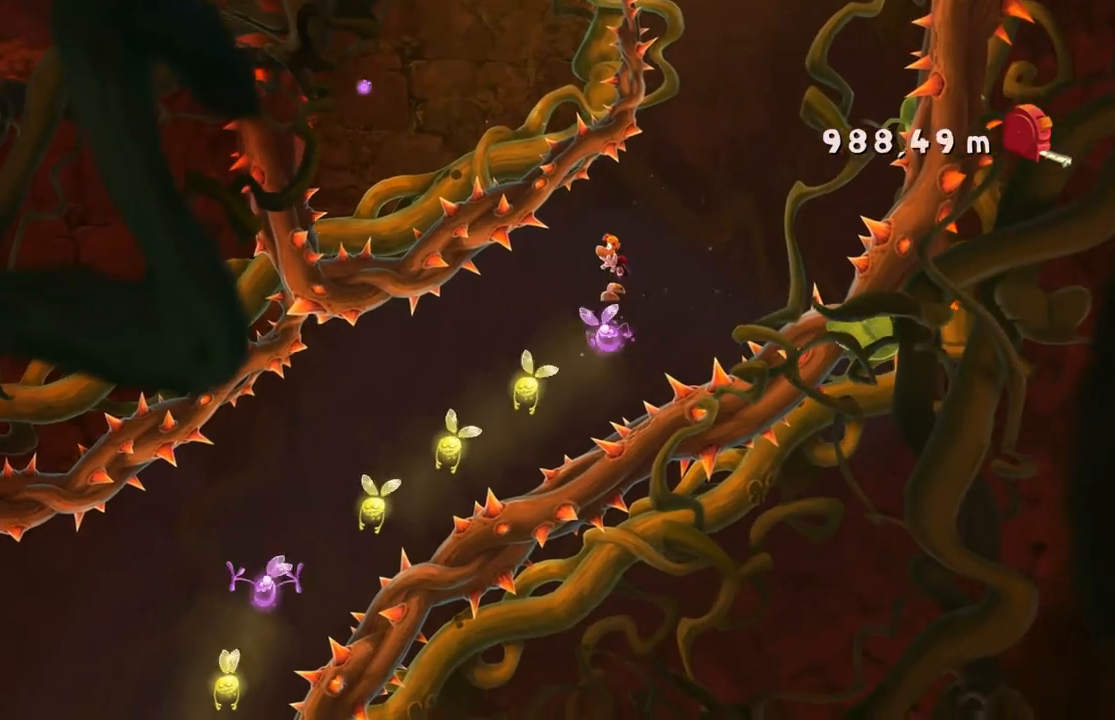
{"buttons": [], "left_stick": "left", "events": []}
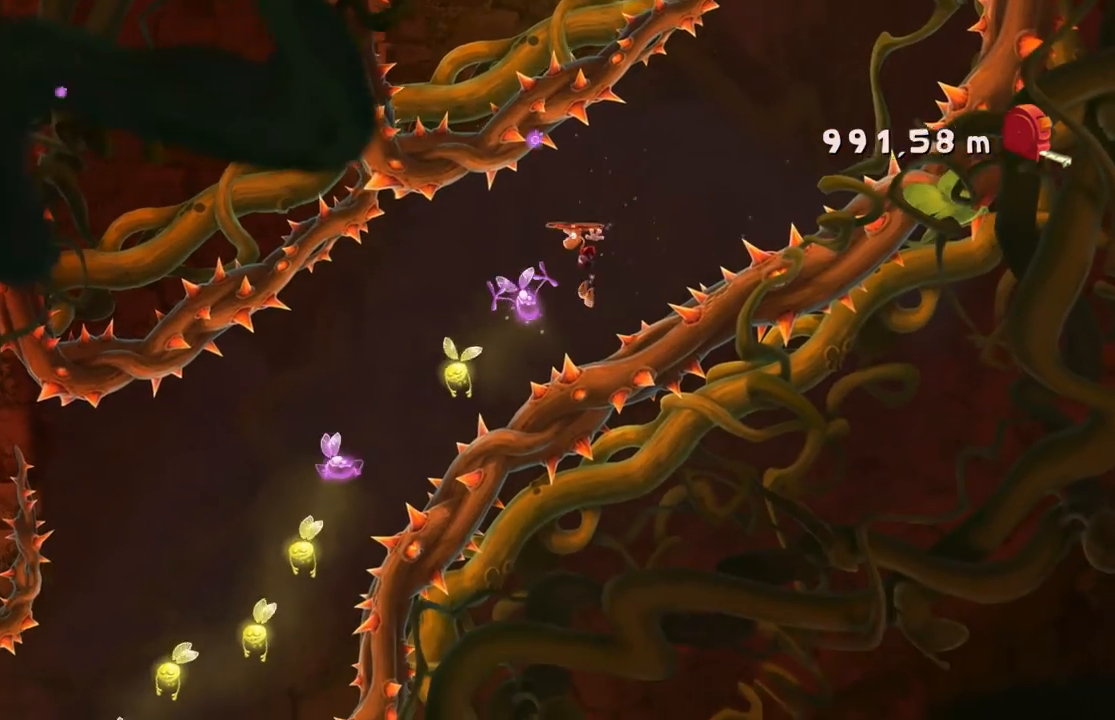
{"buttons": [], "left_stick": "left", "events": [[167, "A", "down"], [267, "A", "up"], [334, "A", "down"], [401, "A", "up"], [434, "DPAD_DOWN", "down"], [501, "DPAD_DOWN", "up"]]}
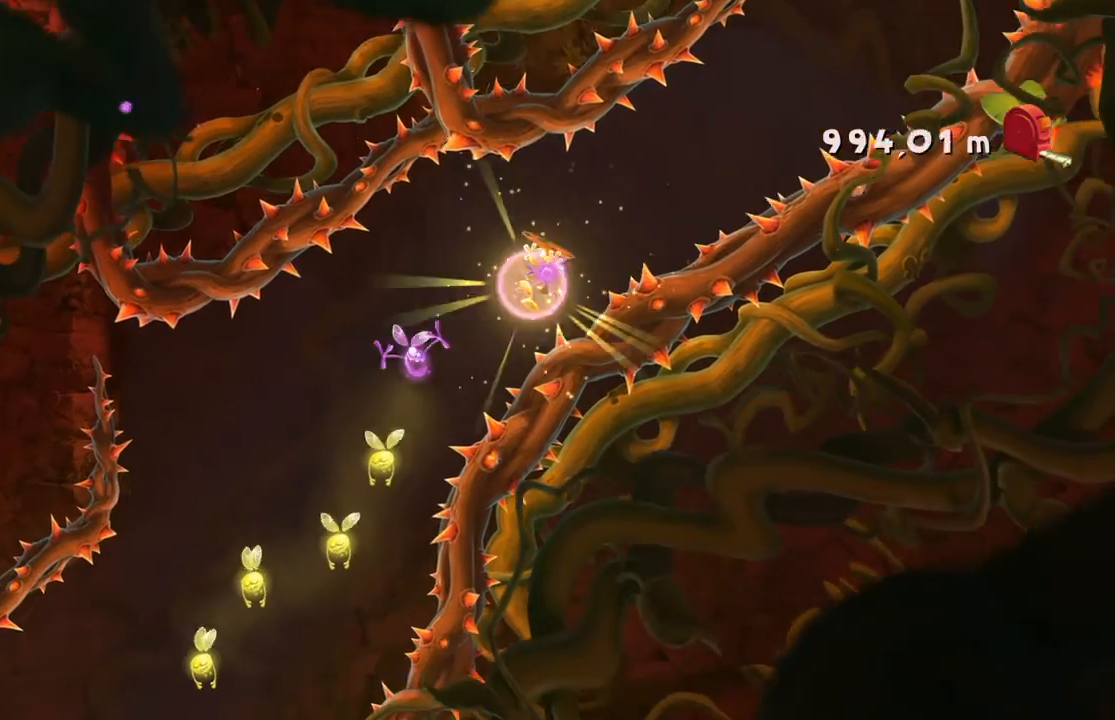
{"buttons": [], "left_stick": "left"}
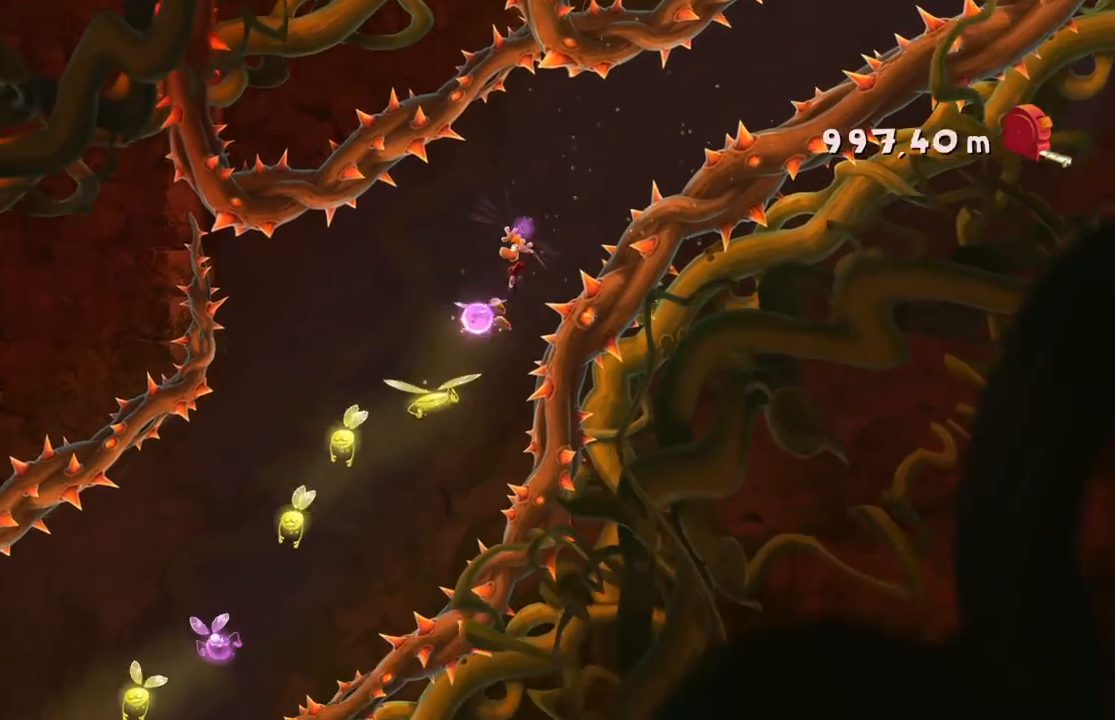
{"buttons": [], "left_stick": "left", "events": []}
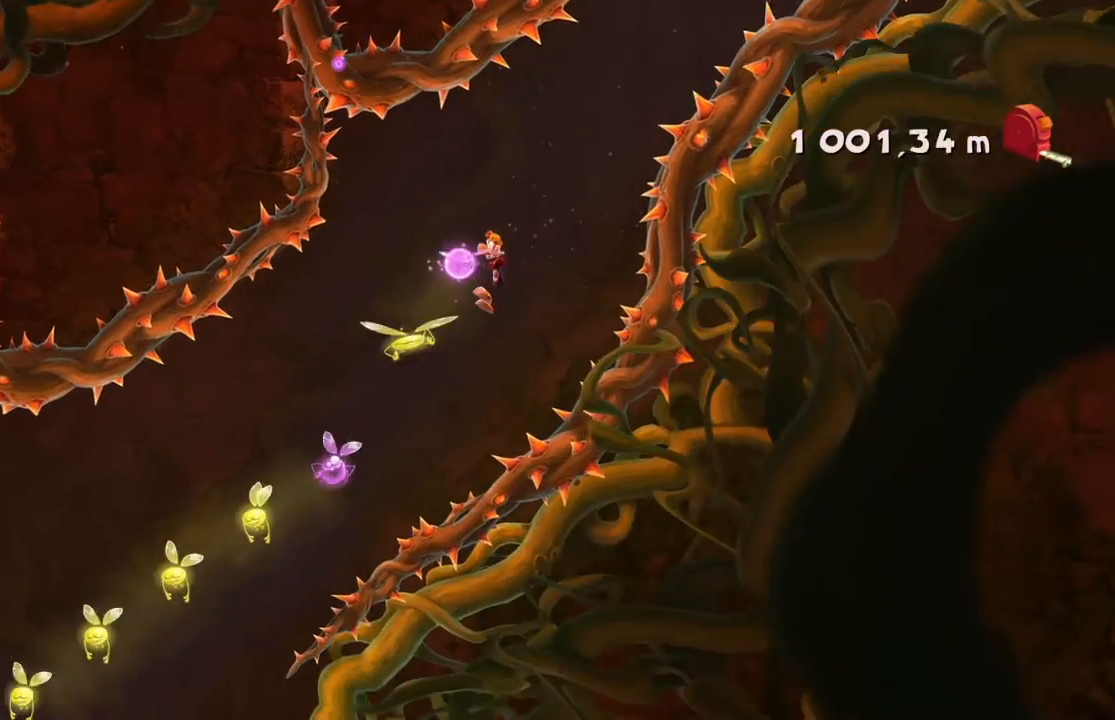
{"buttons": [], "left_stick": "left", "events": []}
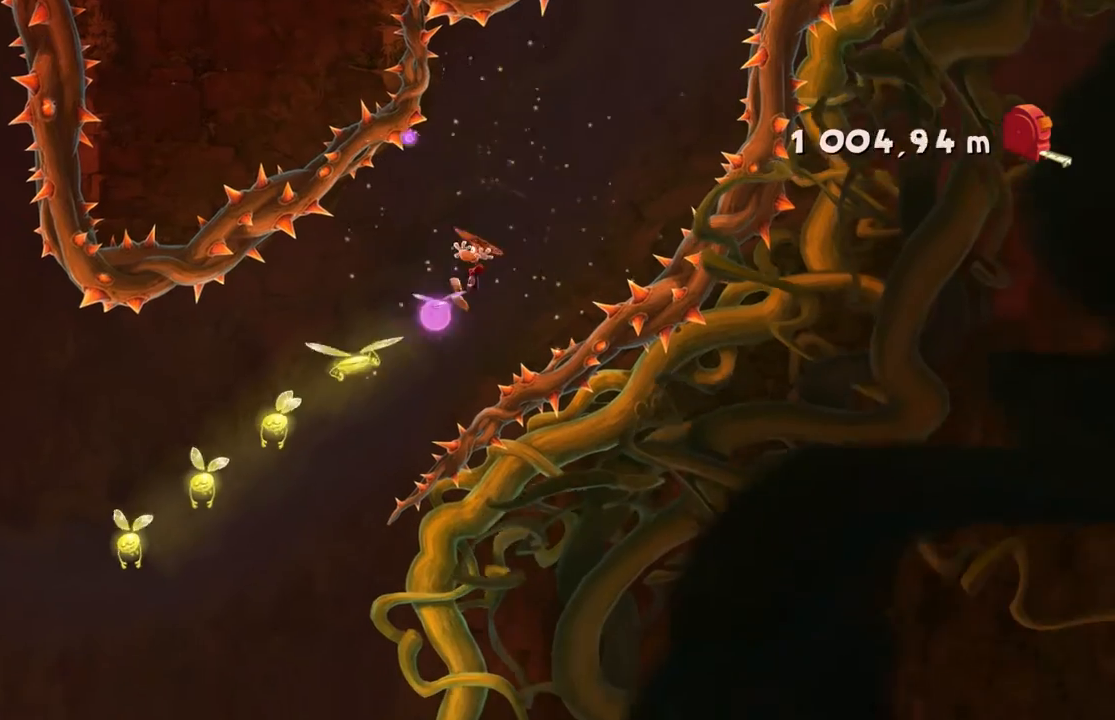
{"buttons": [], "left_stick": "left", "events": []}
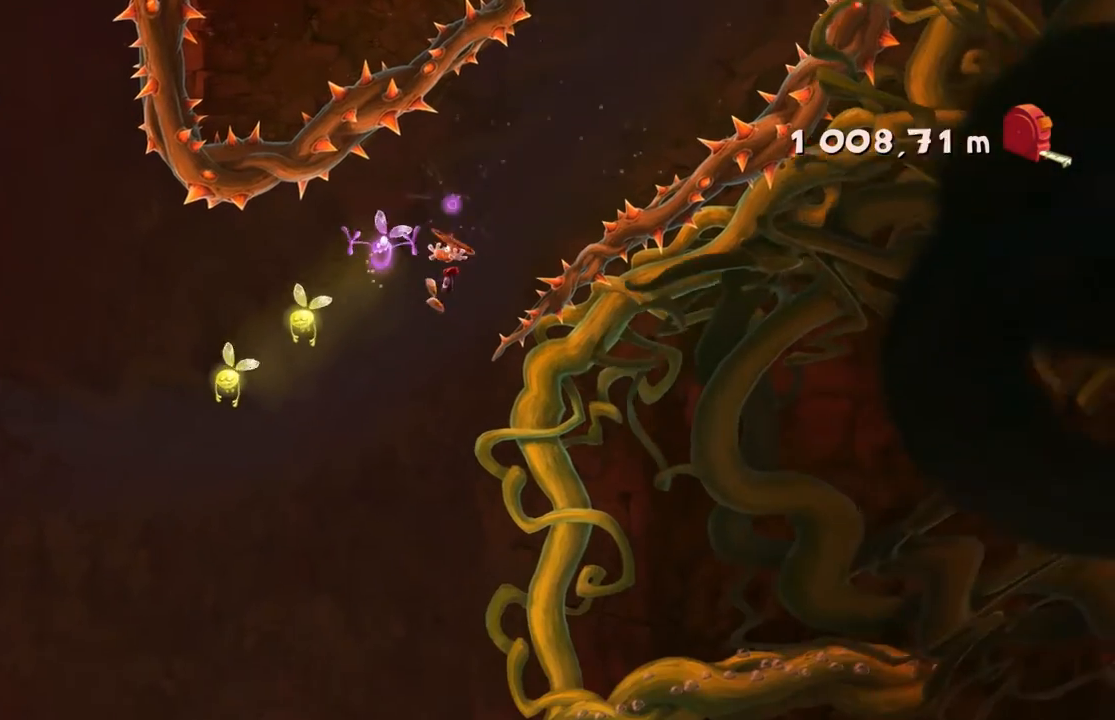
{"buttons": [], "left_stick": "center", "events": [[200, "DPAD_DOWN", "down"], [267, "DPAD_DOWN", "up"], [400, "left_stick", "center"]]}
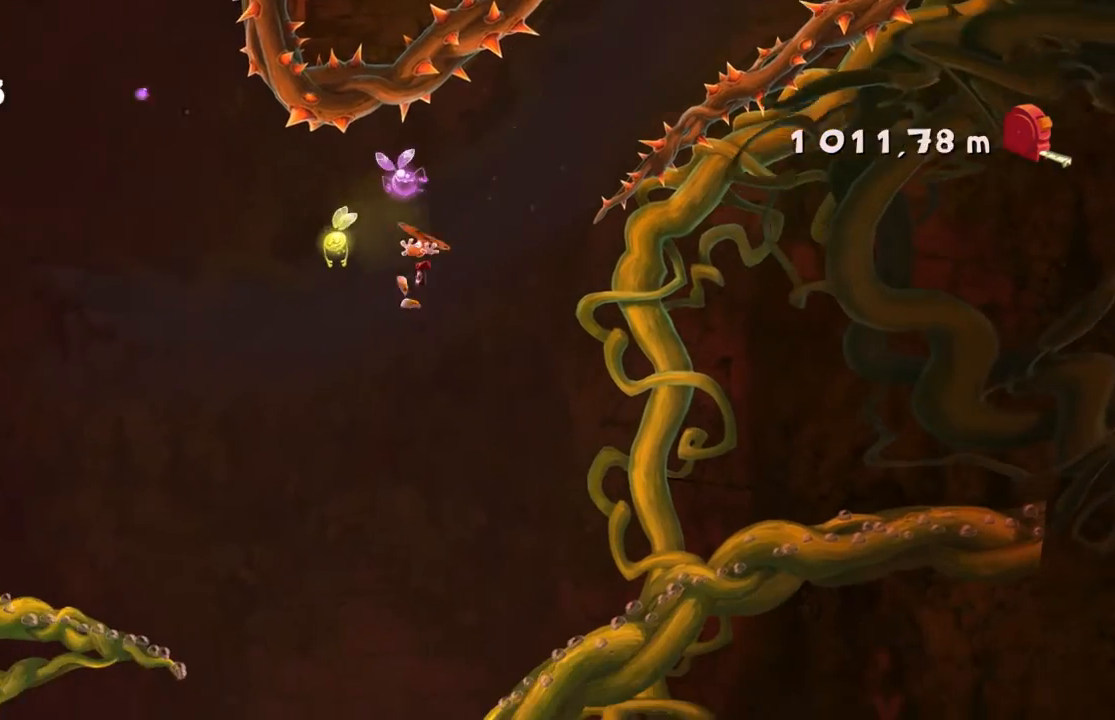
{"buttons": [], "left_stick": "right", "events": [[234, "A", "down"], [300, "A", "up"], [434, "left_stick", "right"]]}
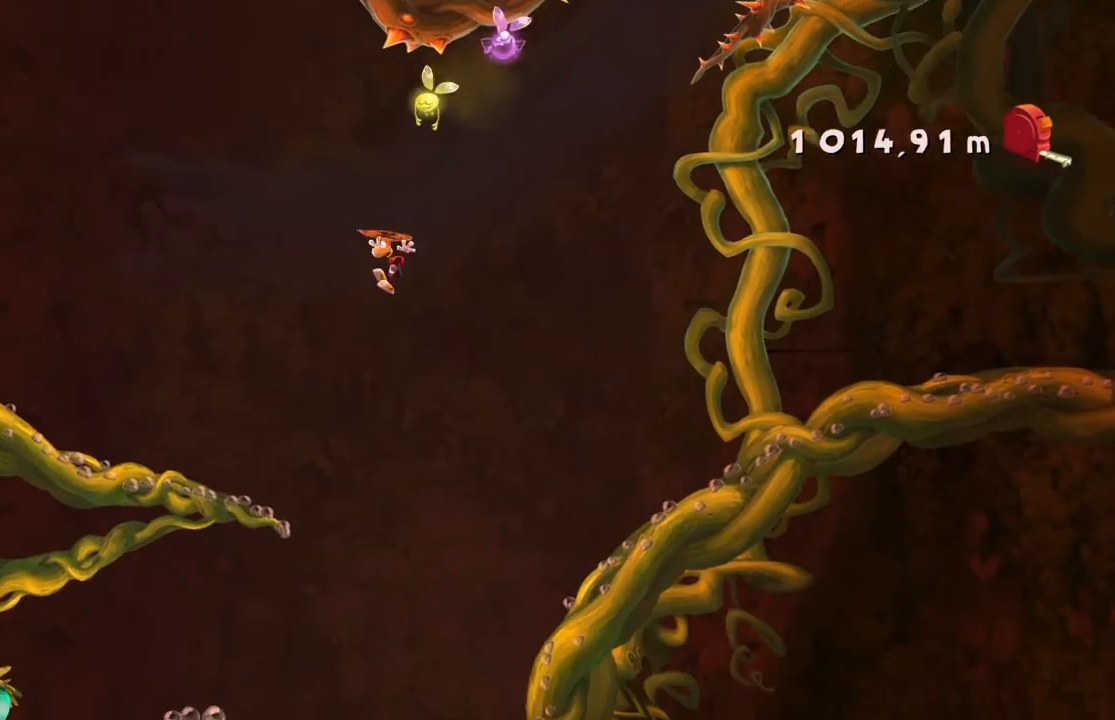
{"buttons": [], "left_stick": "center"}
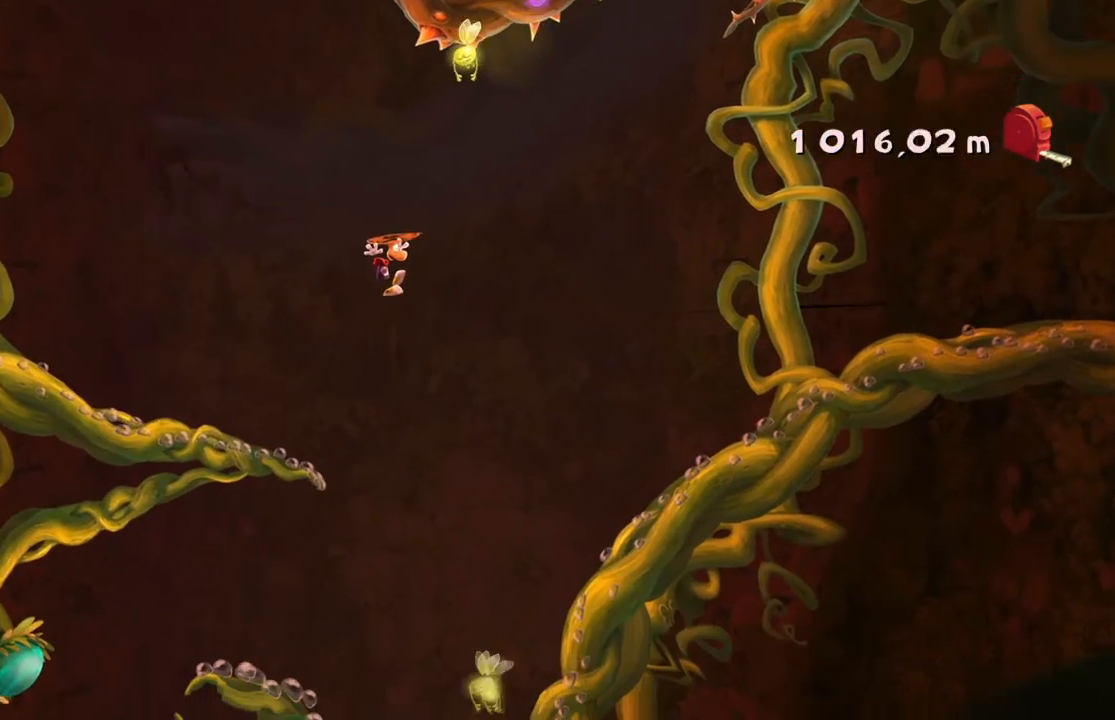
{"buttons": [], "left_stick": "right"}
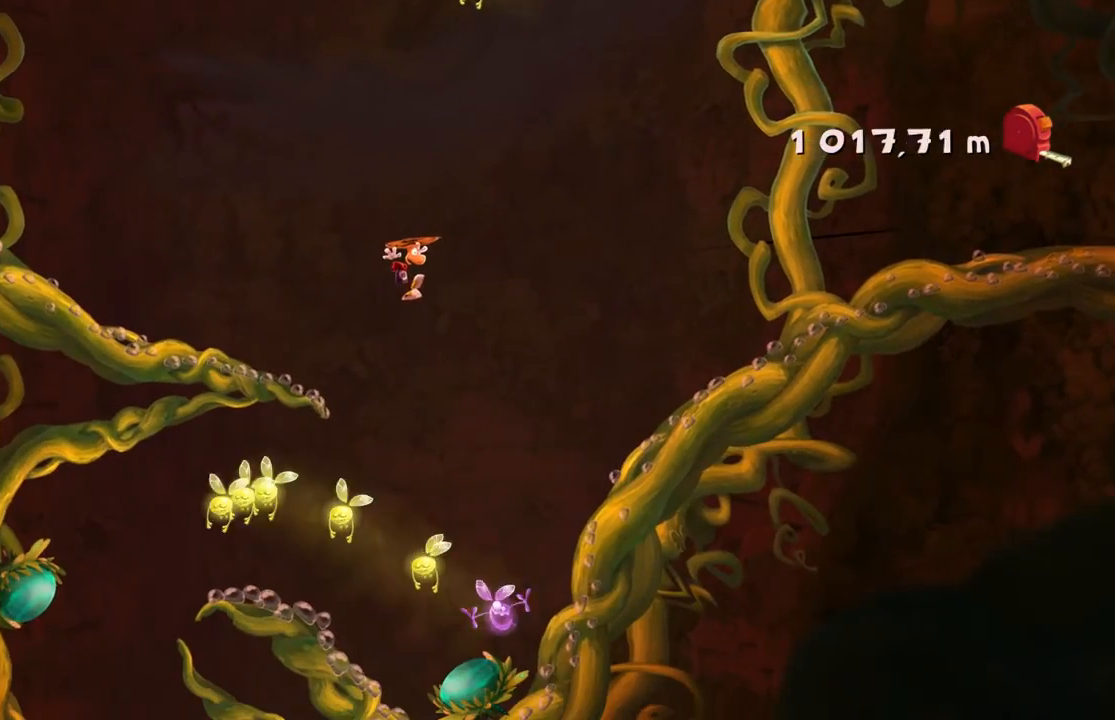
{"buttons": [], "left_stick": "right", "events": [[233, "A", "down"], [500, "A", "up"]]}
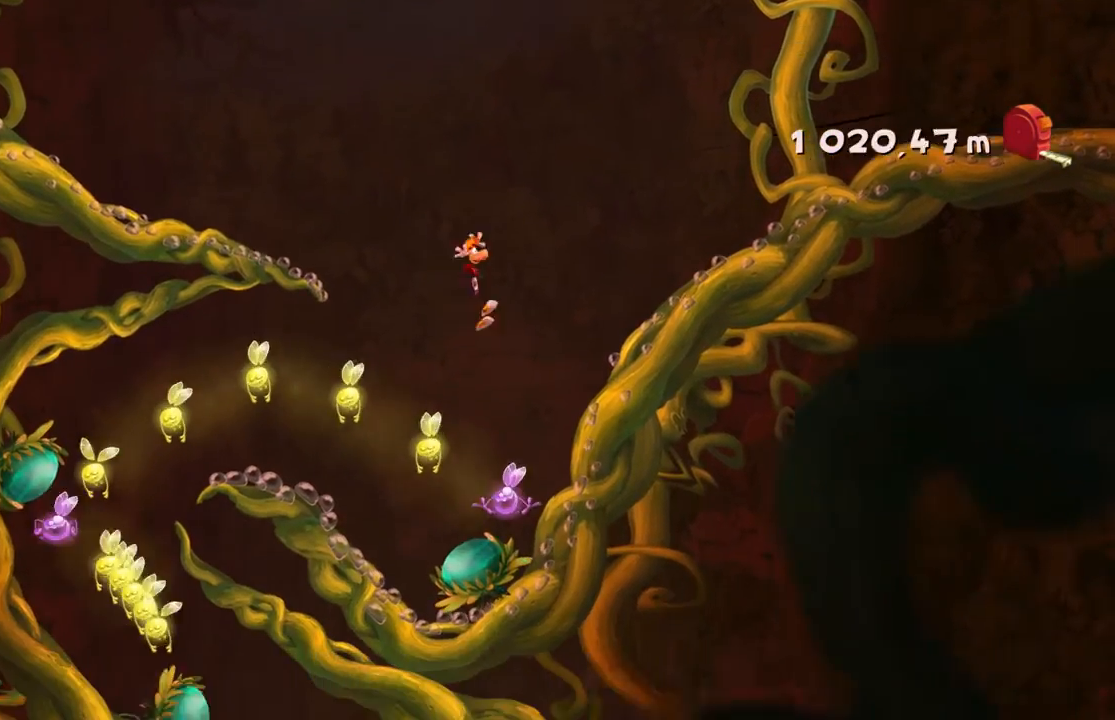
{"buttons": ["A"], "left_stick": "center"}
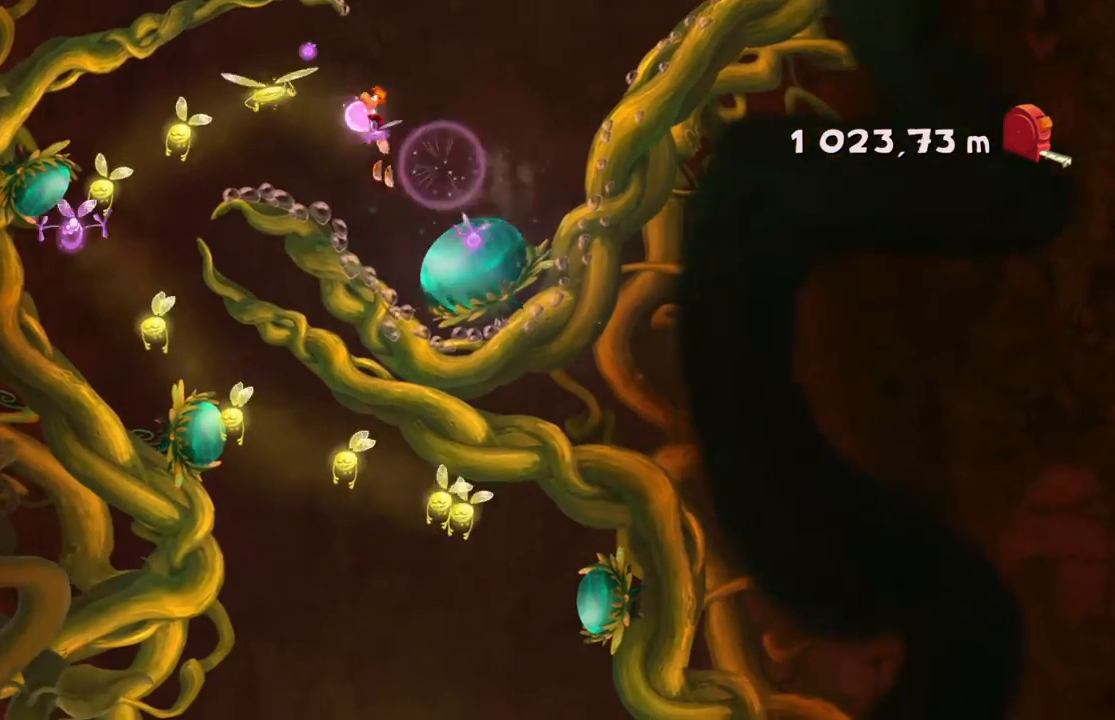
{"buttons": ["A"], "left_stick": "center", "events": []}
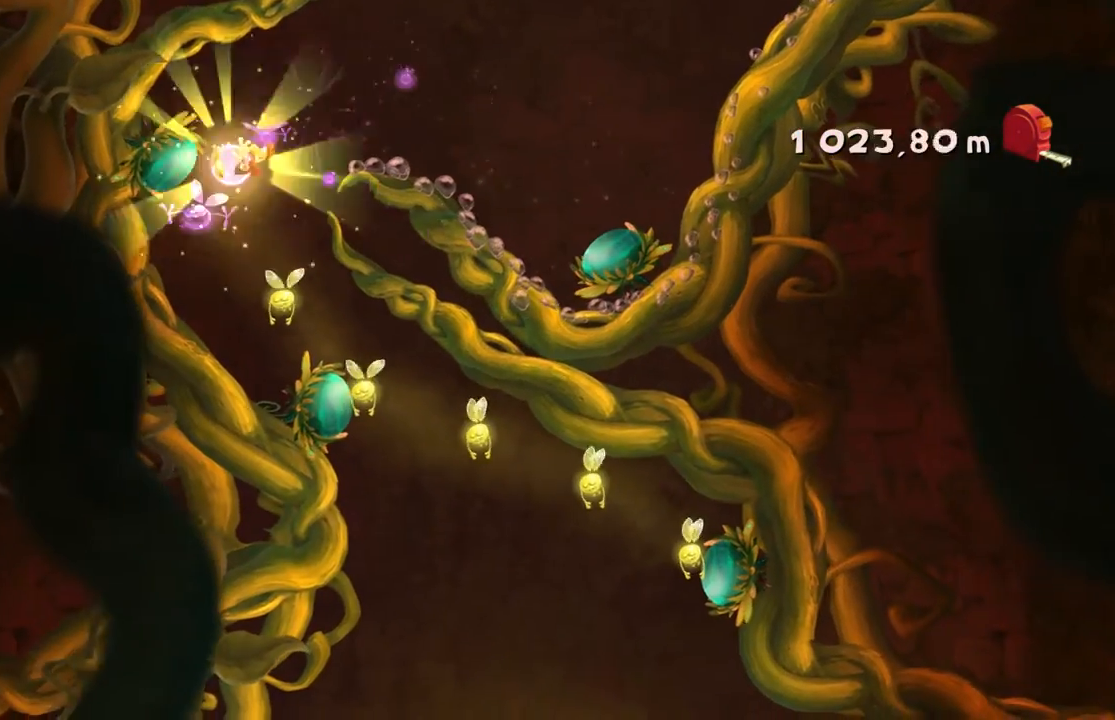
{"buttons": ["A"], "left_stick": "center", "events": [[267, "A", "up"], [467, "A", "down"]]}
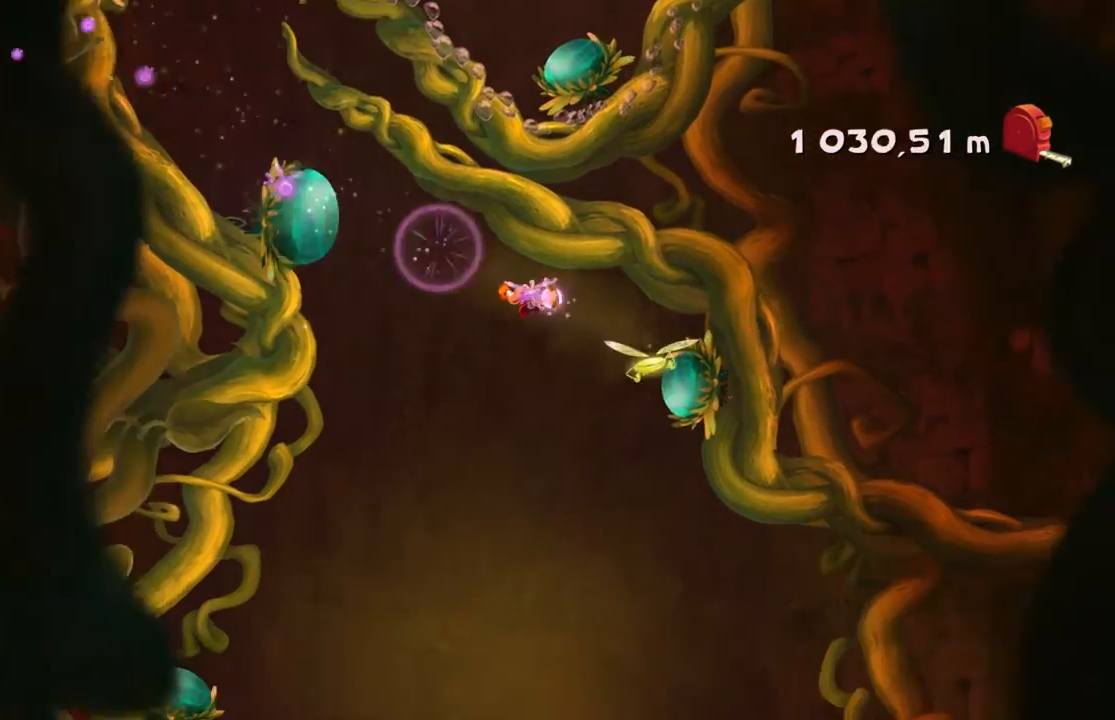
{"buttons": ["A"], "left_stick": "center", "events": [[200, "A", "up"], [333, "A", "down"]]}
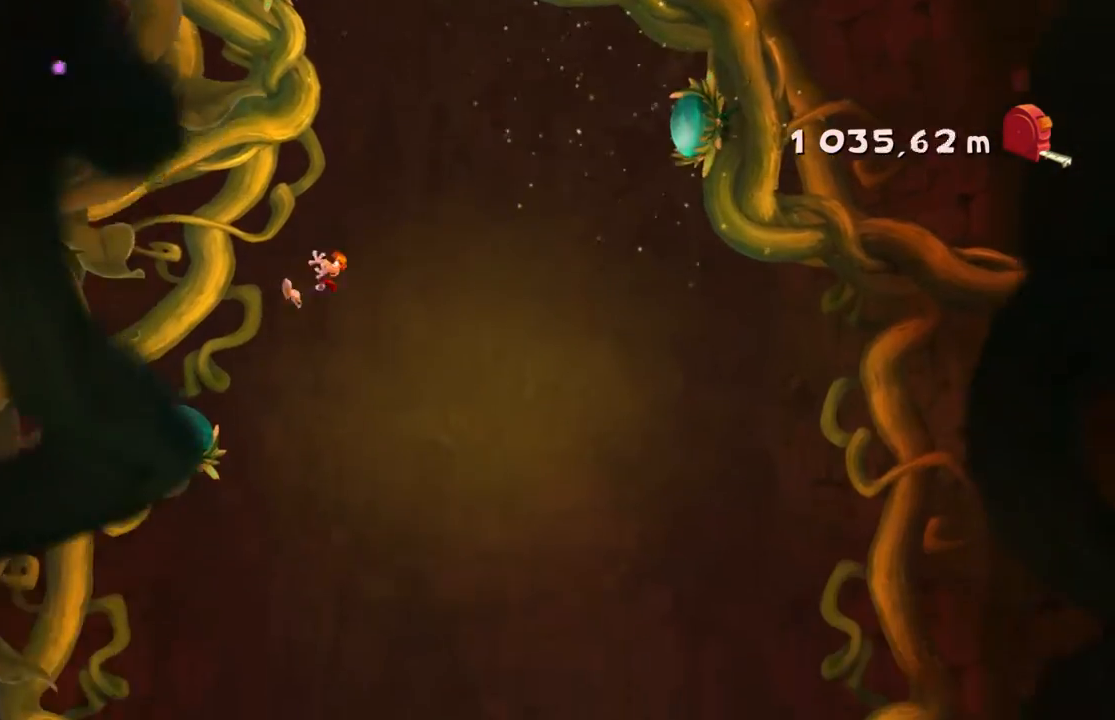
{"buttons": ["A"], "left_stick": "center", "events": []}
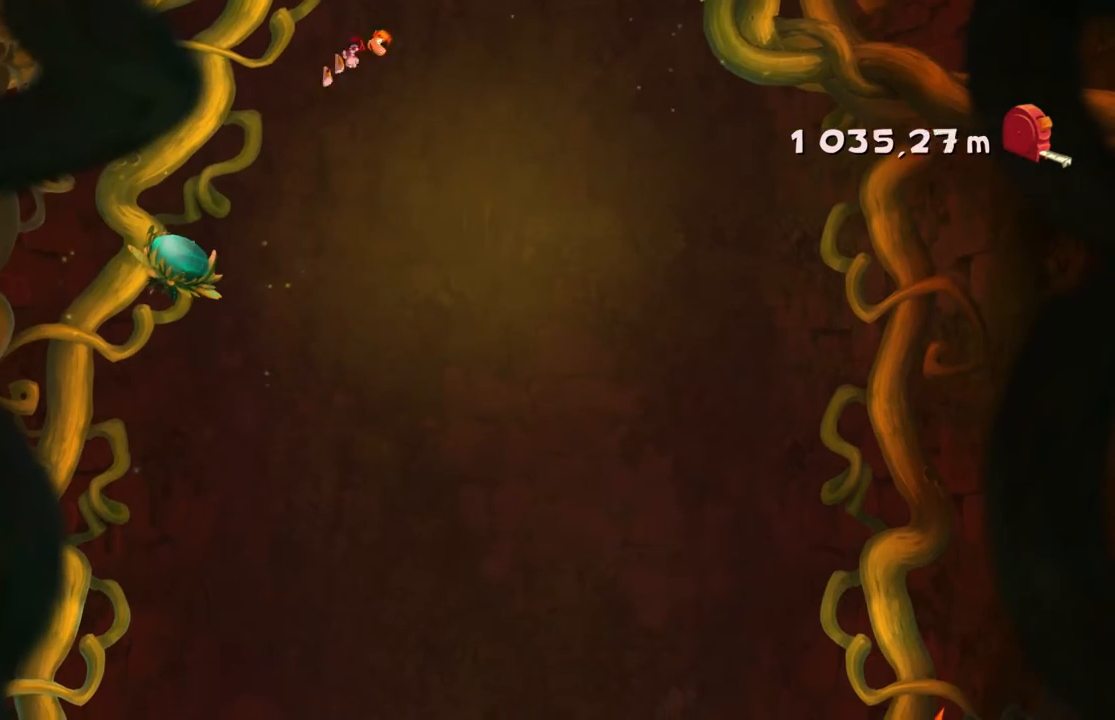
{"buttons": ["A"], "left_stick": "left", "events": [[133, "left_stick", "left"]]}
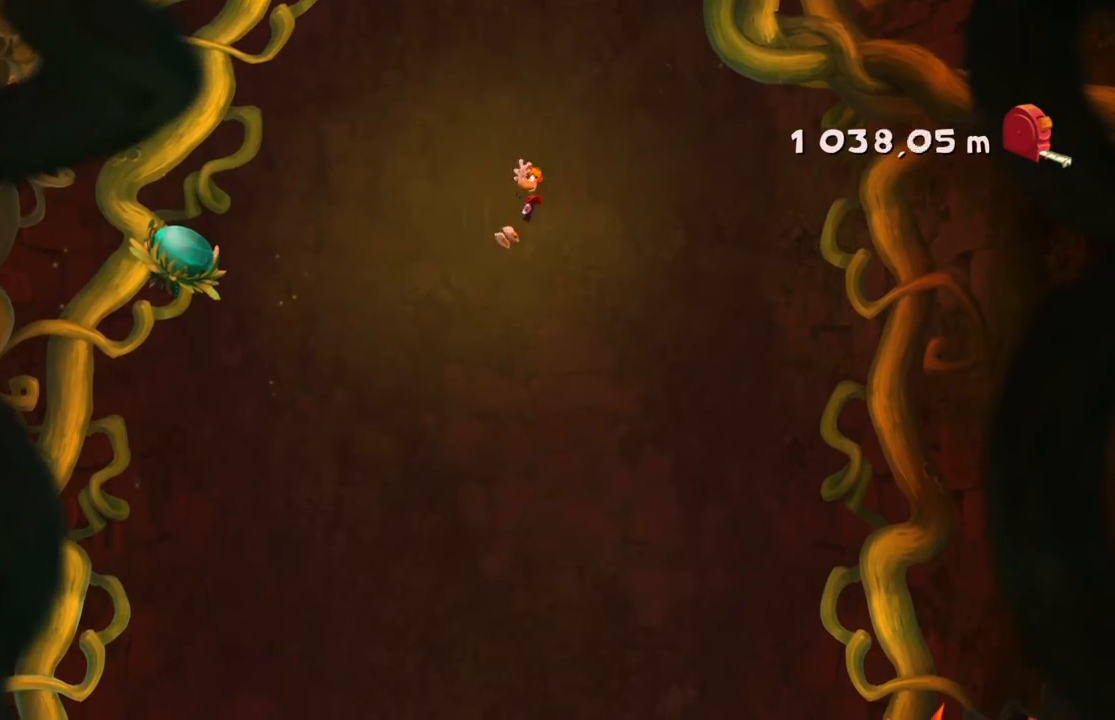
{"buttons": [], "left_stick": "center", "events": [[34, "left_stick", "center"], [67, "A", "up"]]}
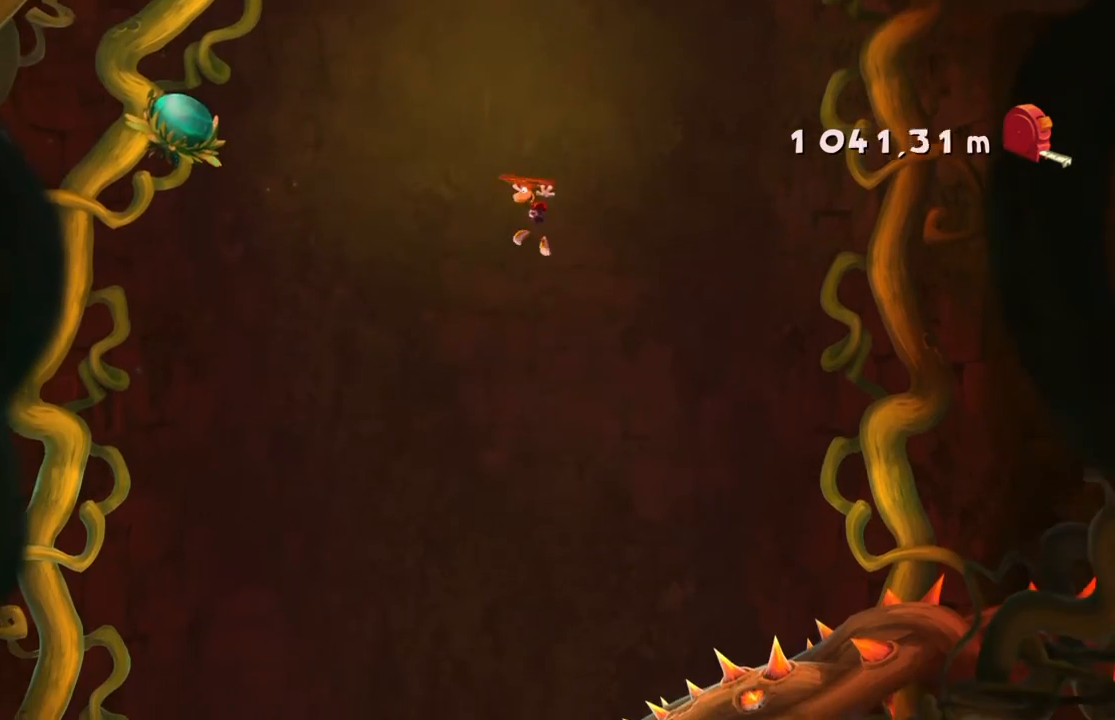
{"buttons": [], "left_stick": "center", "events": [[133, "left_stick", "up-left"], [333, "left_stick", "center"]]}
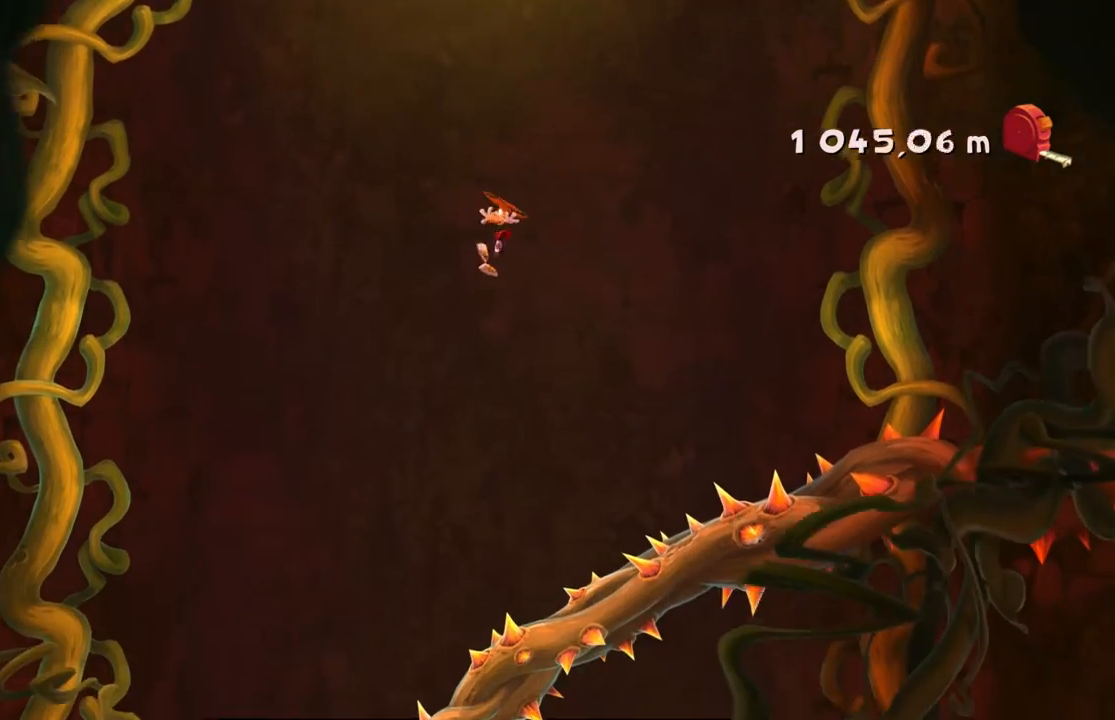
{"buttons": [], "left_stick": "center", "events": [[100, "left_stick", "up-left"], [334, "left_stick", "center"]]}
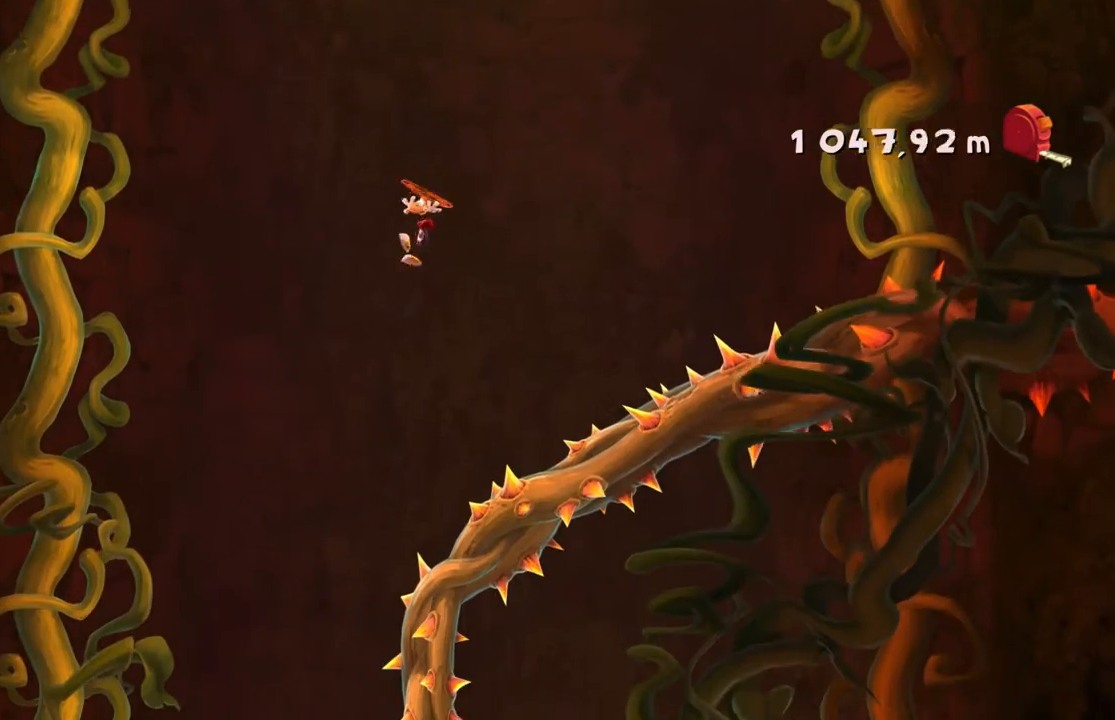
{"buttons": [], "left_stick": "center", "events": [[367, "left_stick", "left"], [500, "left_stick", "center"]]}